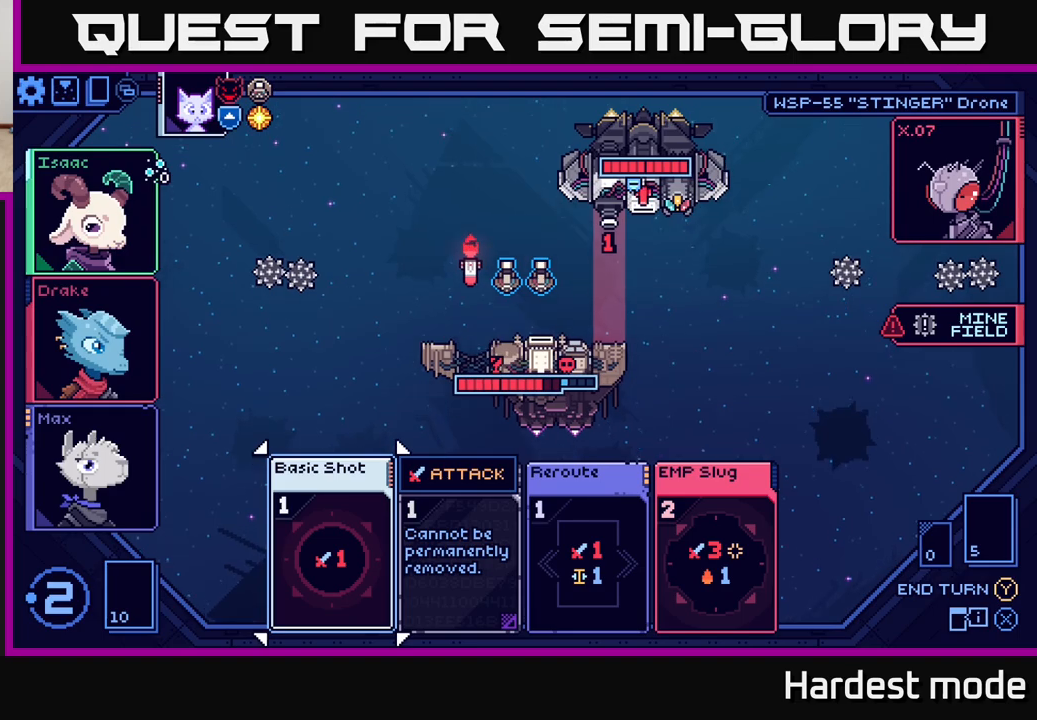
Gameplay with a controller (Xbox layout); each line is a JSON object with the inputs held at the frame after it. "events" lists button and stick changes between this image and that frame as [ms after this image, input, new state], when the widget could be followed in between.
{"buttons": [], "left_stick": "right", "right_stick": "center", "events": [[100, "left_stick", "right"], [283, "left_stick", "center"], [500, "left_stick", "right"]]}
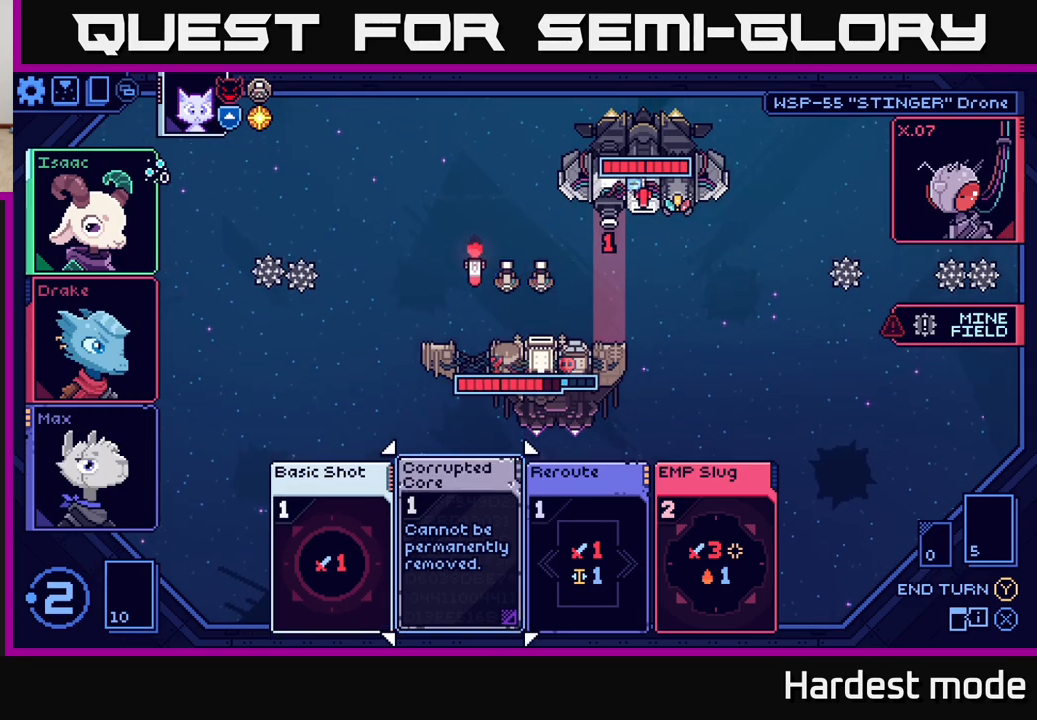
{"buttons": [], "left_stick": "center", "right_stick": "center", "events": [[183, "left_stick", "center"]]}
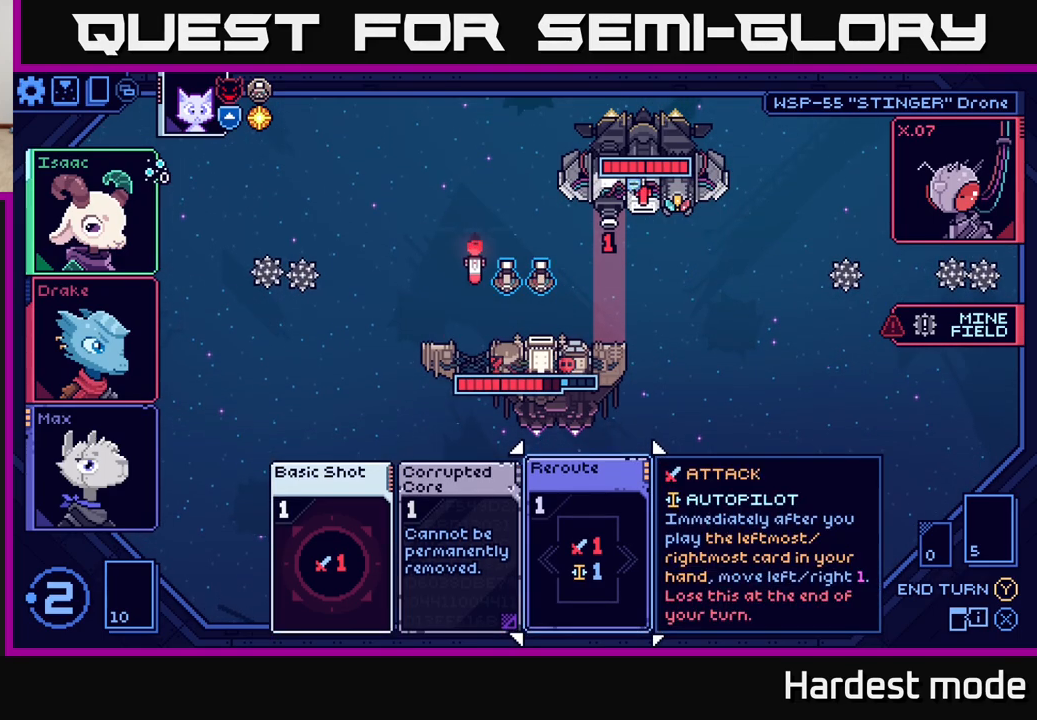
{"buttons": [], "left_stick": "right", "right_stick": "center", "events": [[500, "left_stick", "right"]]}
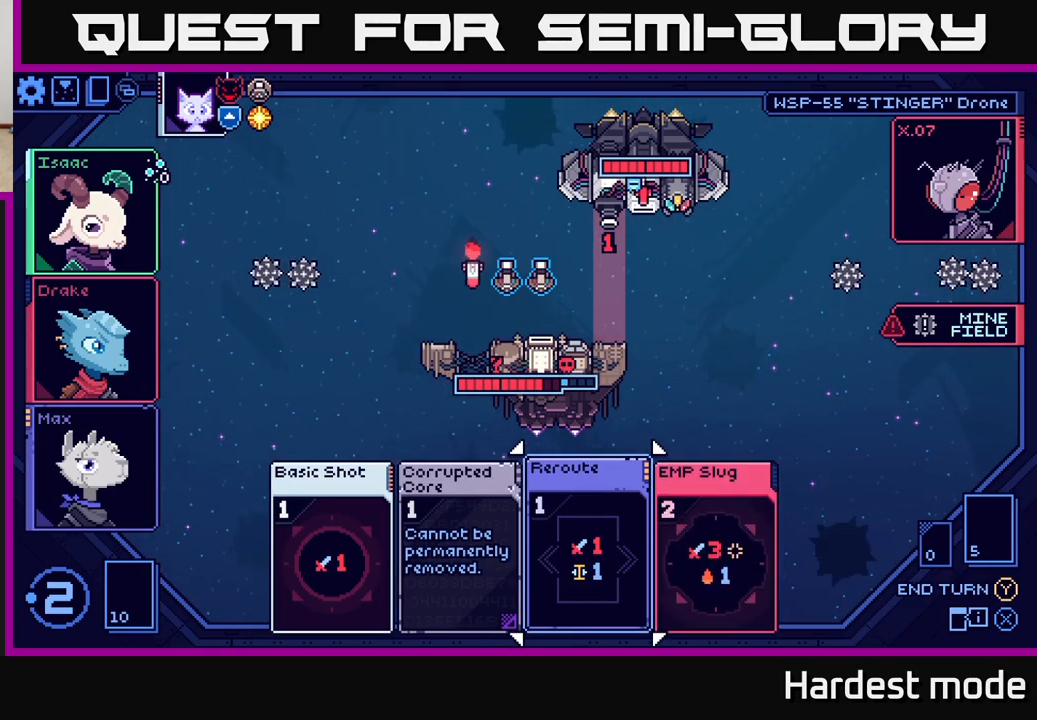
{"buttons": [], "left_stick": "left", "right_stick": "center", "events": [[183, "left_stick", "center"], [250, "left_stick", "left"], [400, "left_stick", "center"], [500, "left_stick", "left"]]}
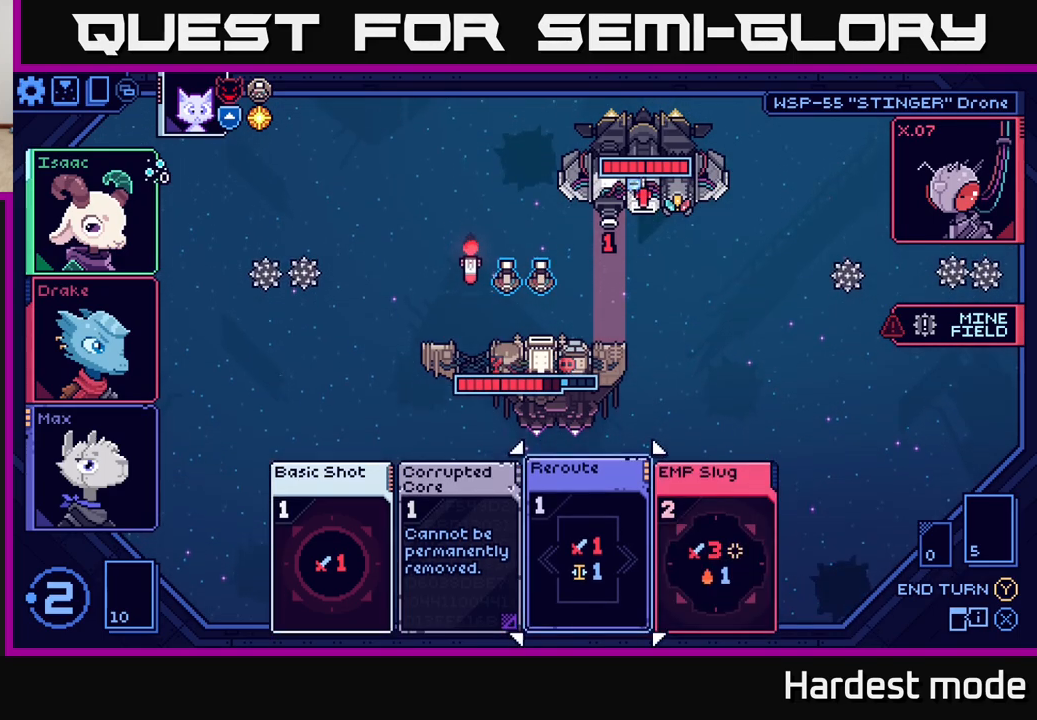
{"buttons": [], "left_stick": "center", "right_stick": "center", "events": [[167, "left_stick", "center"], [417, "A", "down"], [483, "A", "up"]]}
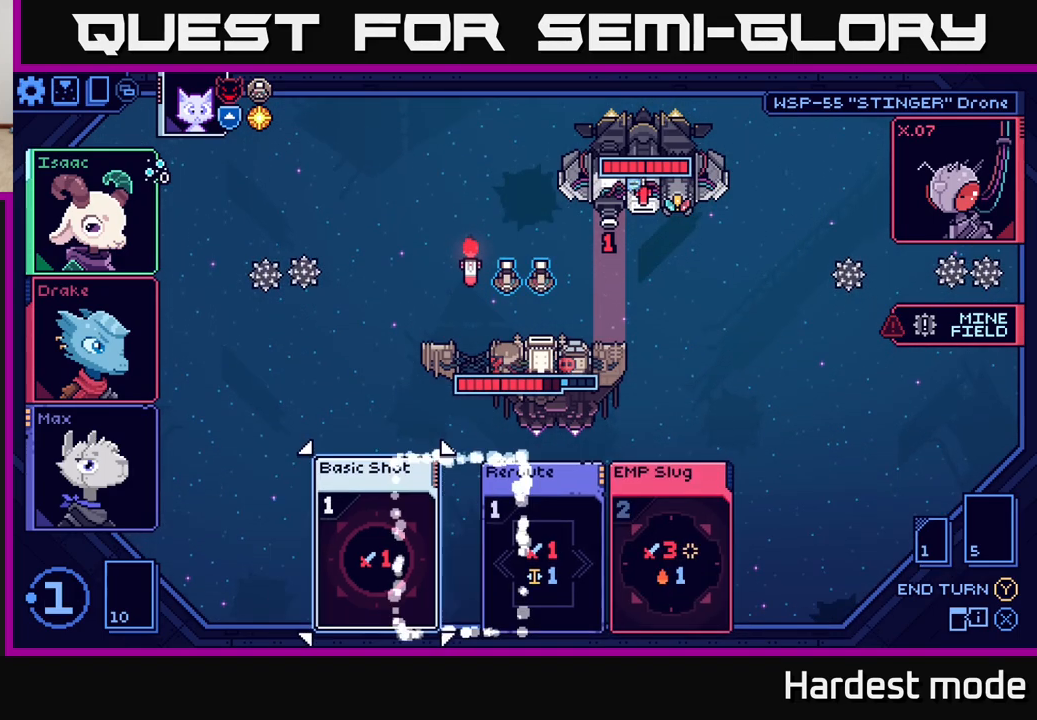
{"buttons": [], "left_stick": "center", "right_stick": "center", "events": []}
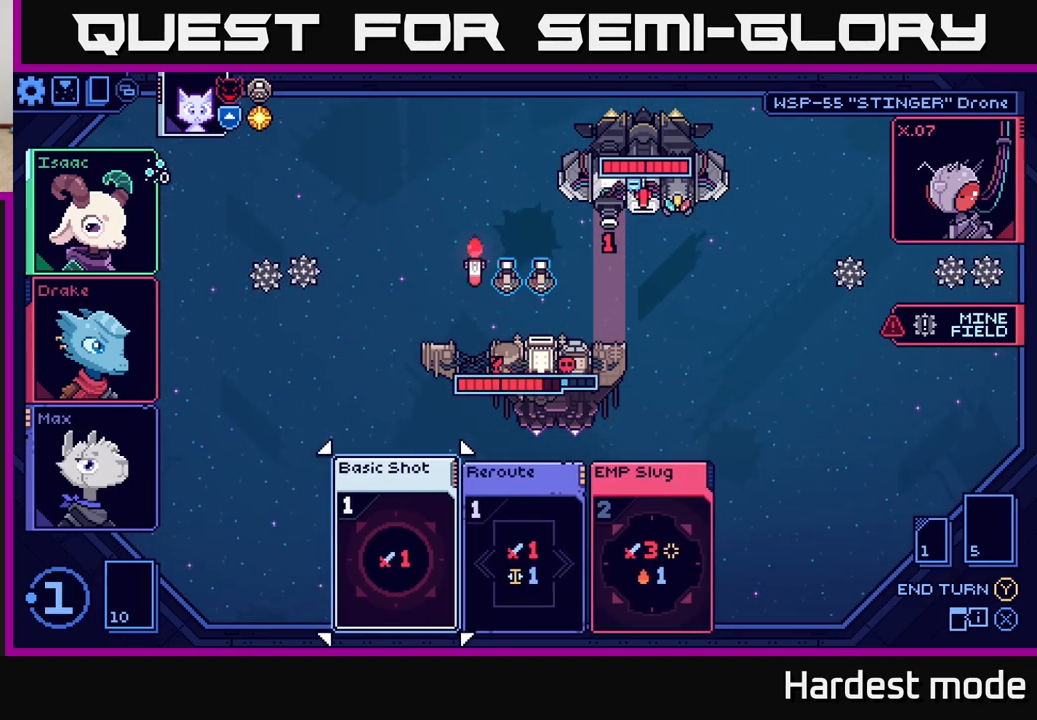
{"buttons": [], "left_stick": "center", "right_stick": "center", "events": [[300, "left_stick", "right"], [450, "left_stick", "center"]]}
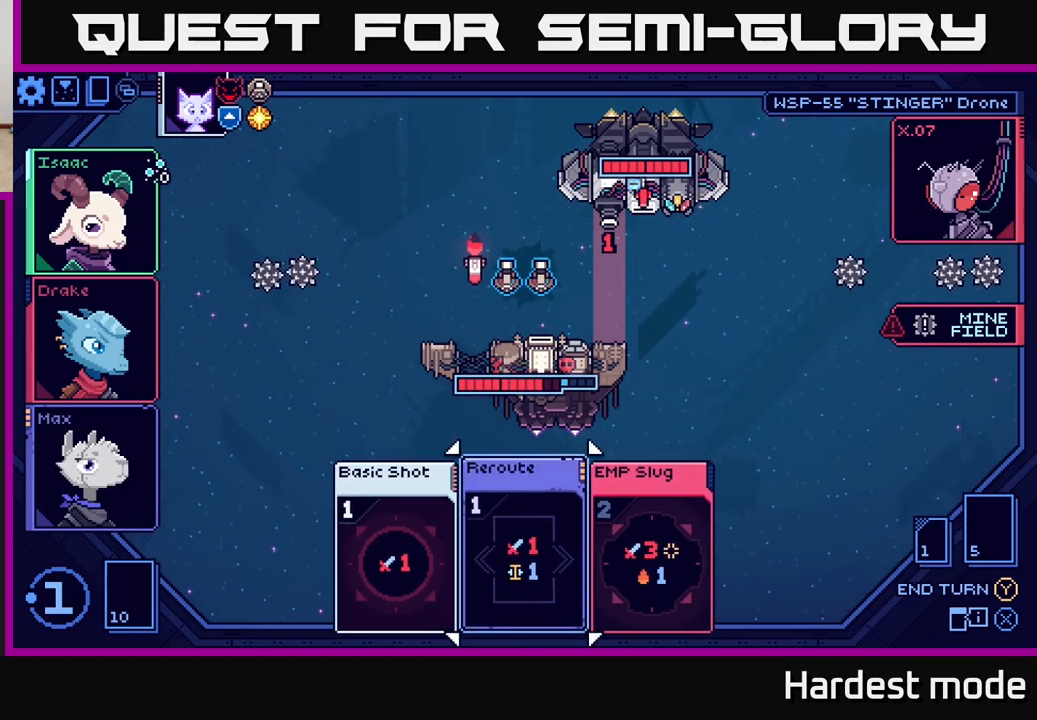
{"buttons": [], "left_stick": "center", "right_stick": "center", "events": [[50, "left_stick", "right"], [217, "left_stick", "center"]]}
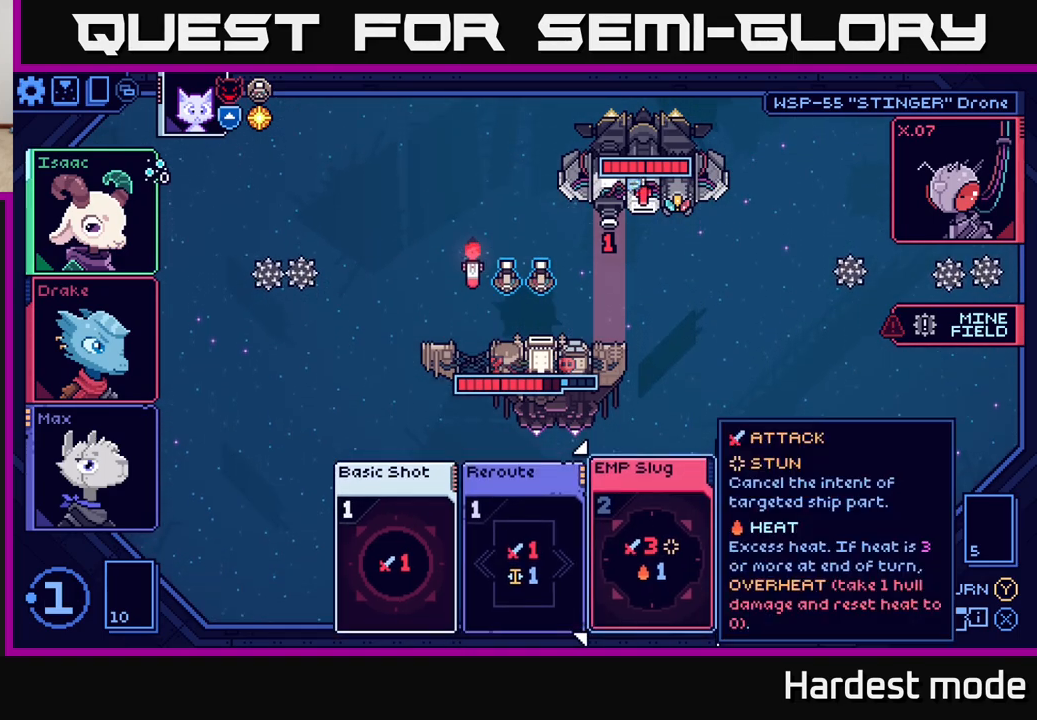
{"buttons": [], "left_stick": "center", "right_stick": "center", "events": [[67, "left_stick", "left"], [267, "left_stick", "center"]]}
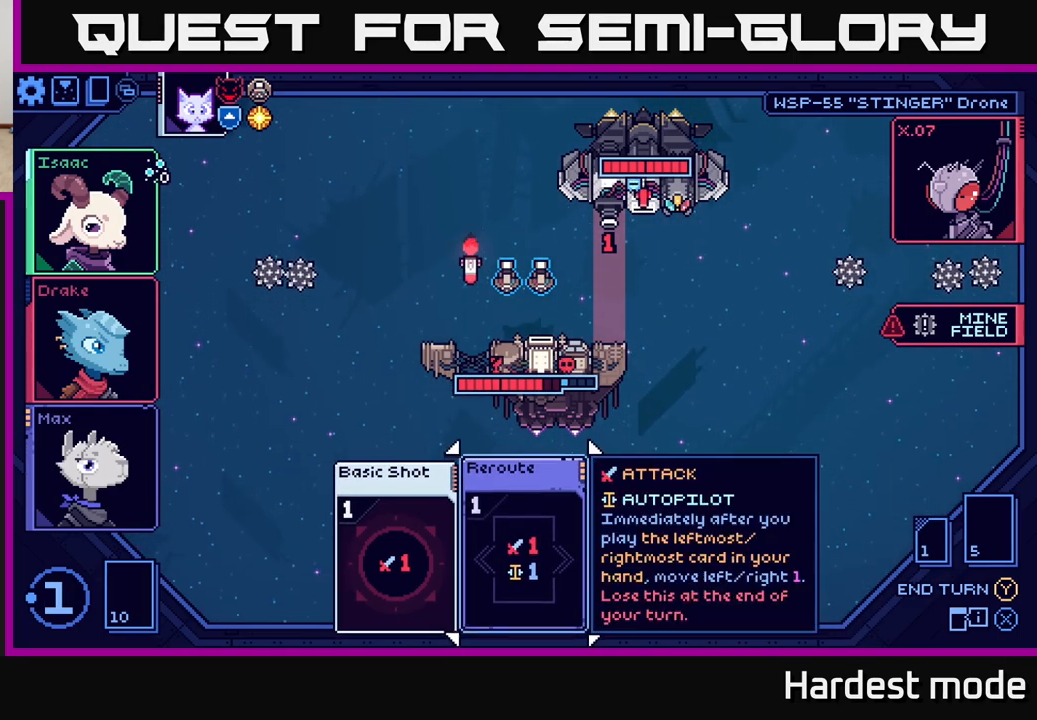
{"buttons": [], "left_stick": "right", "right_stick": "center", "events": [[217, "left_stick", "left"], [433, "left_stick", "right"]]}
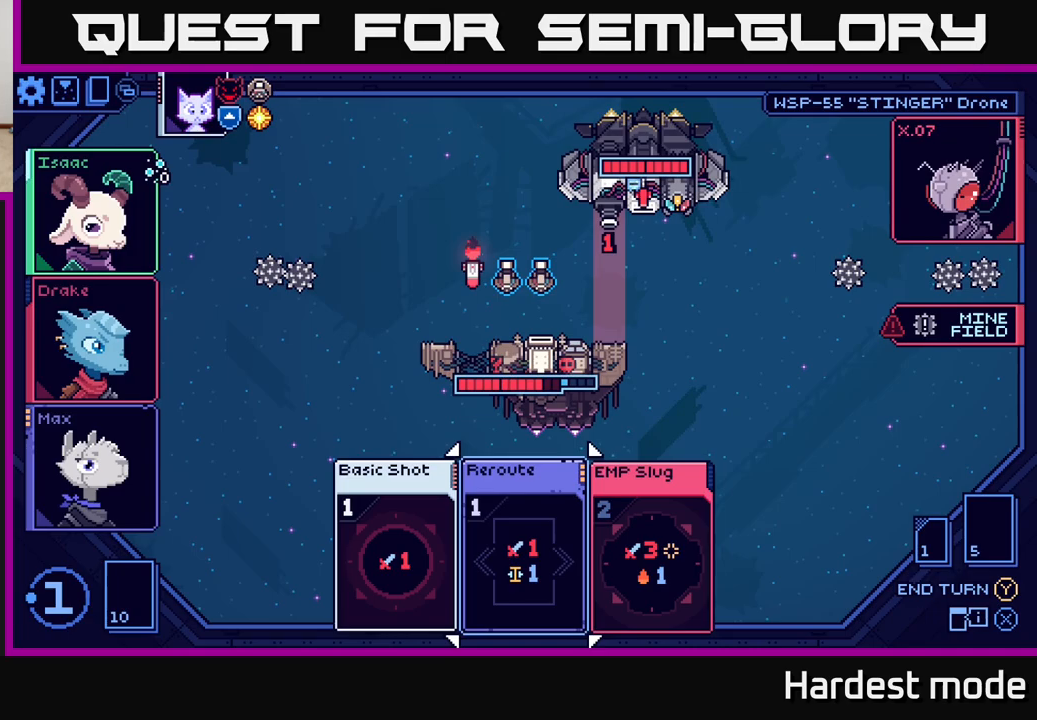
{"buttons": [], "left_stick": "right", "right_stick": "center", "events": [[150, "left_stick", "center"], [217, "left_stick", "left"], [417, "left_stick", "right"]]}
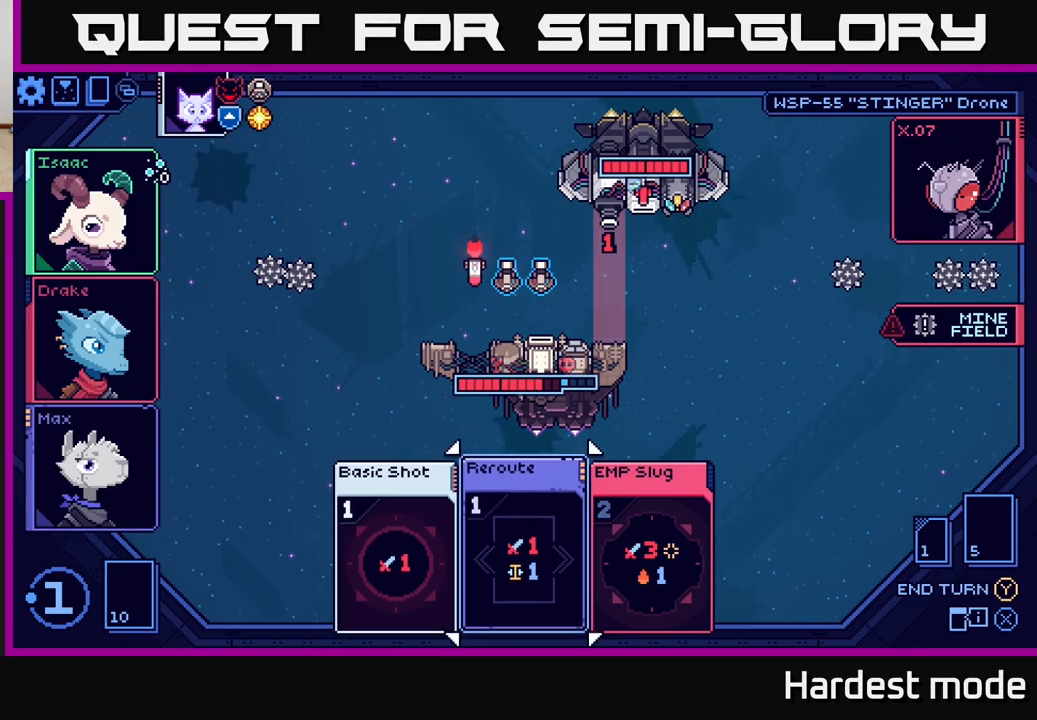
{"buttons": [], "left_stick": "center", "right_stick": "center", "events": [[100, "left_stick", "center"], [233, "left_stick", "right"], [400, "left_stick", "center"]]}
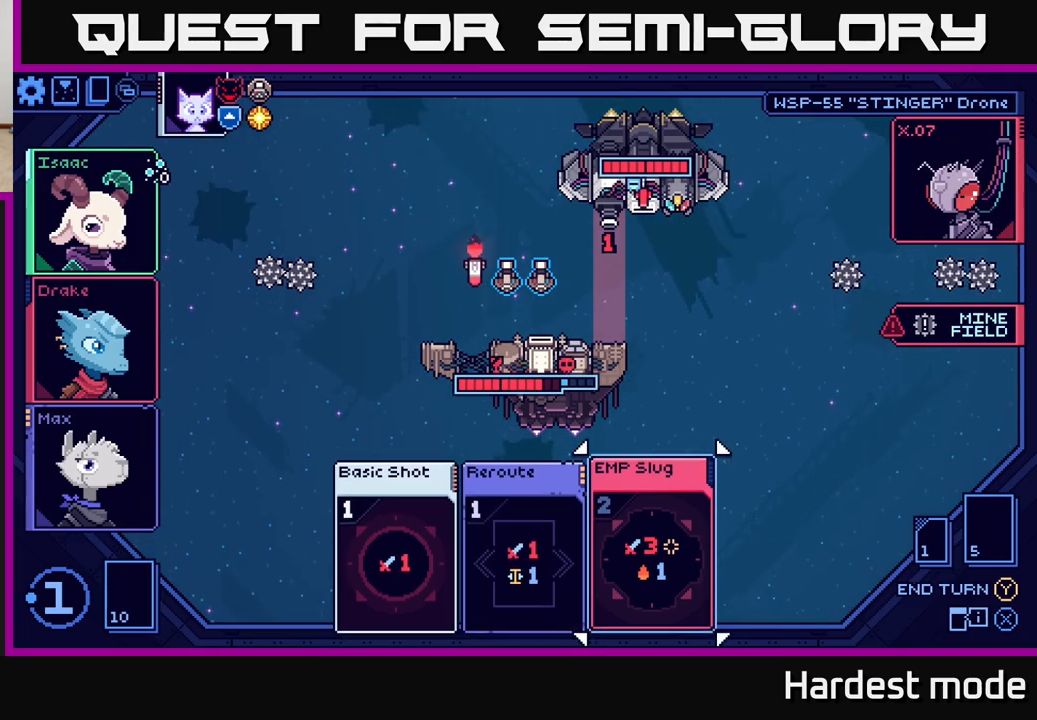
{"buttons": [], "left_stick": "center", "right_stick": "center", "events": []}
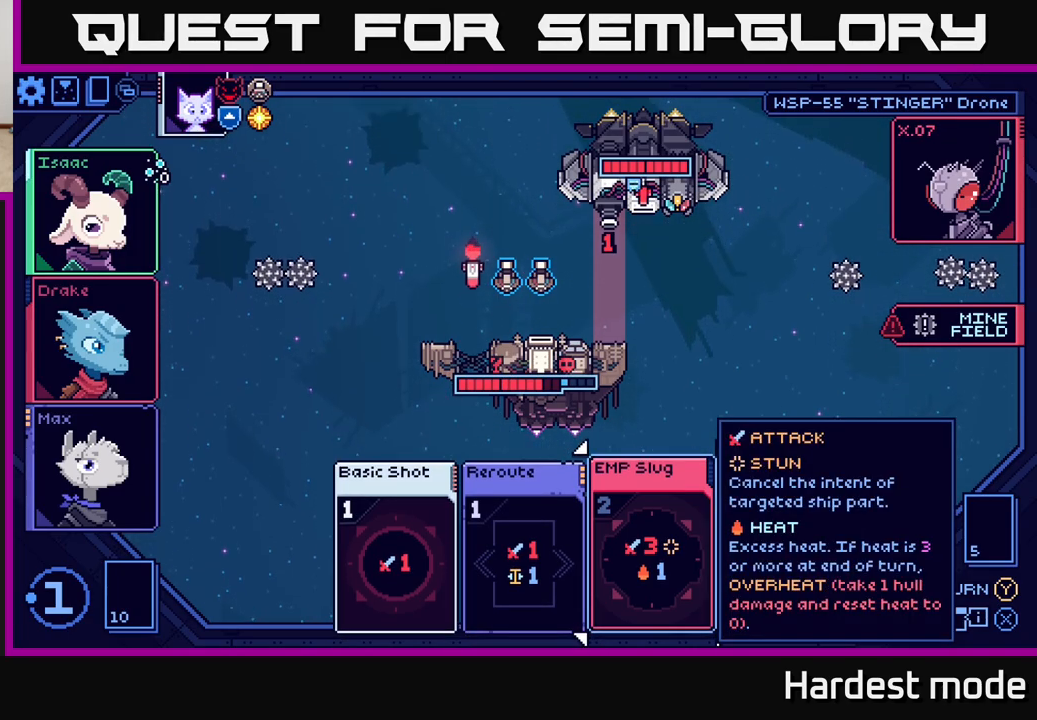
{"buttons": [], "left_stick": "center", "right_stick": "center", "events": [[67, "Y", "down"], [117, "Y", "up"]]}
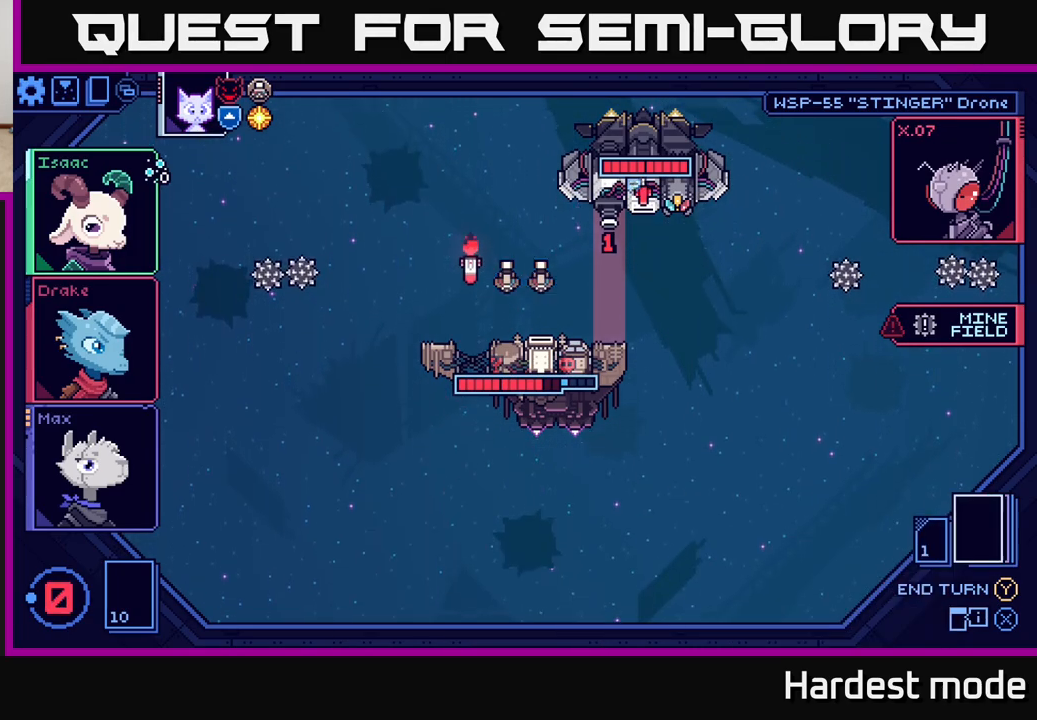
{"buttons": [], "left_stick": "center", "right_stick": "center", "events": []}
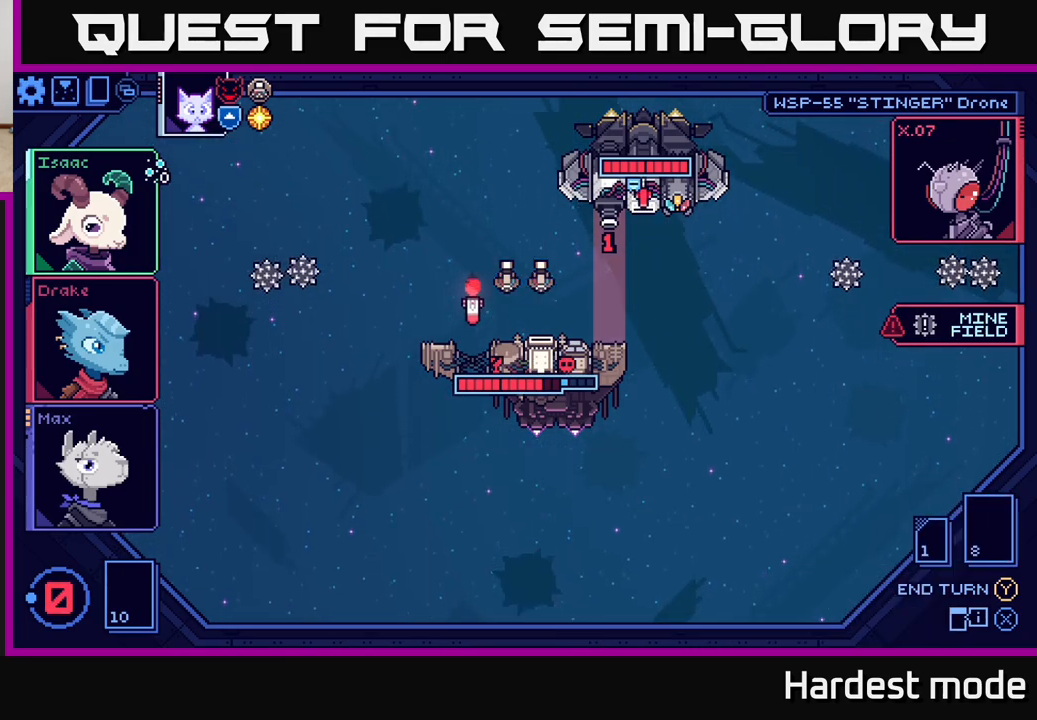
{"buttons": [], "left_stick": "center", "right_stick": "center", "events": []}
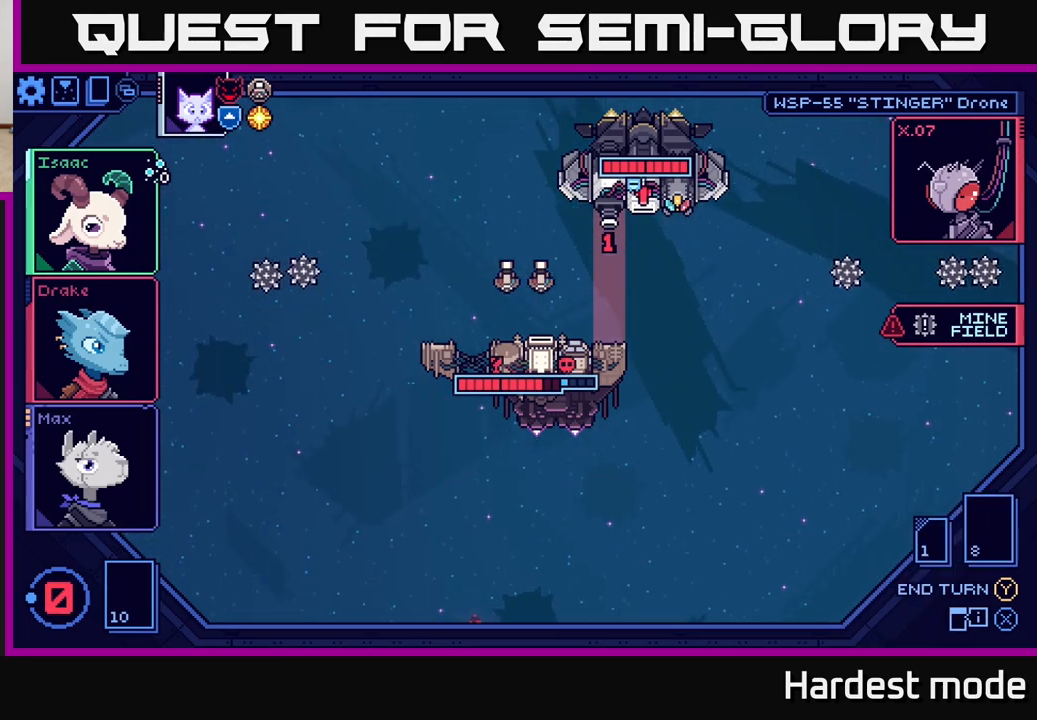
{"buttons": [], "left_stick": "center", "right_stick": "center", "events": []}
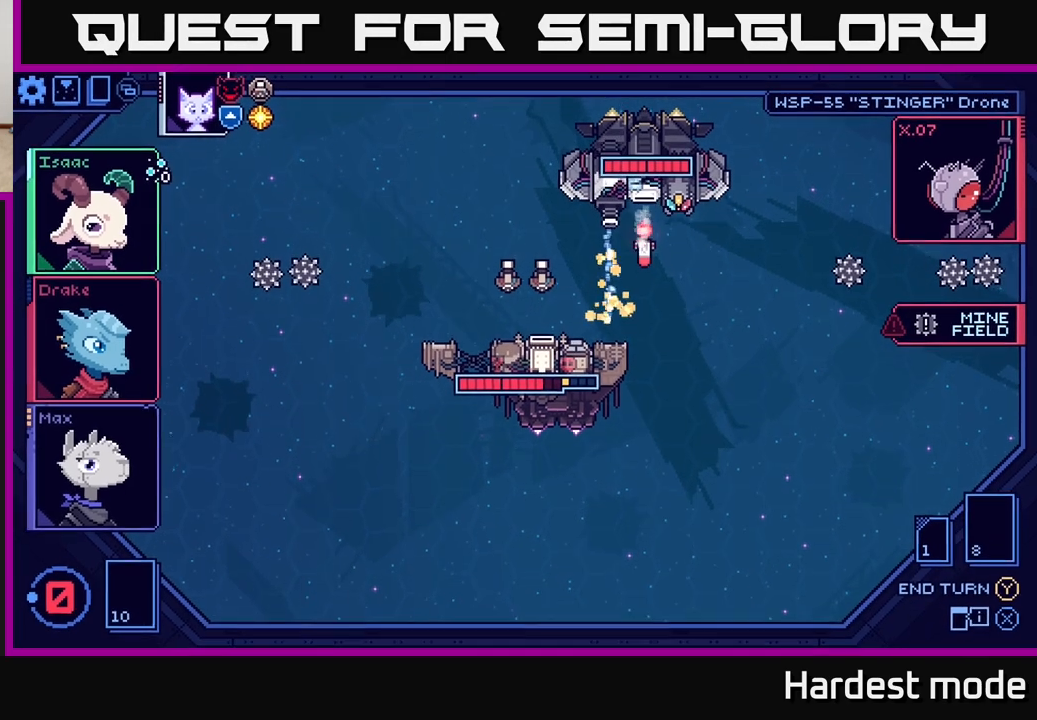
{"buttons": [], "left_stick": "center", "right_stick": "center", "events": []}
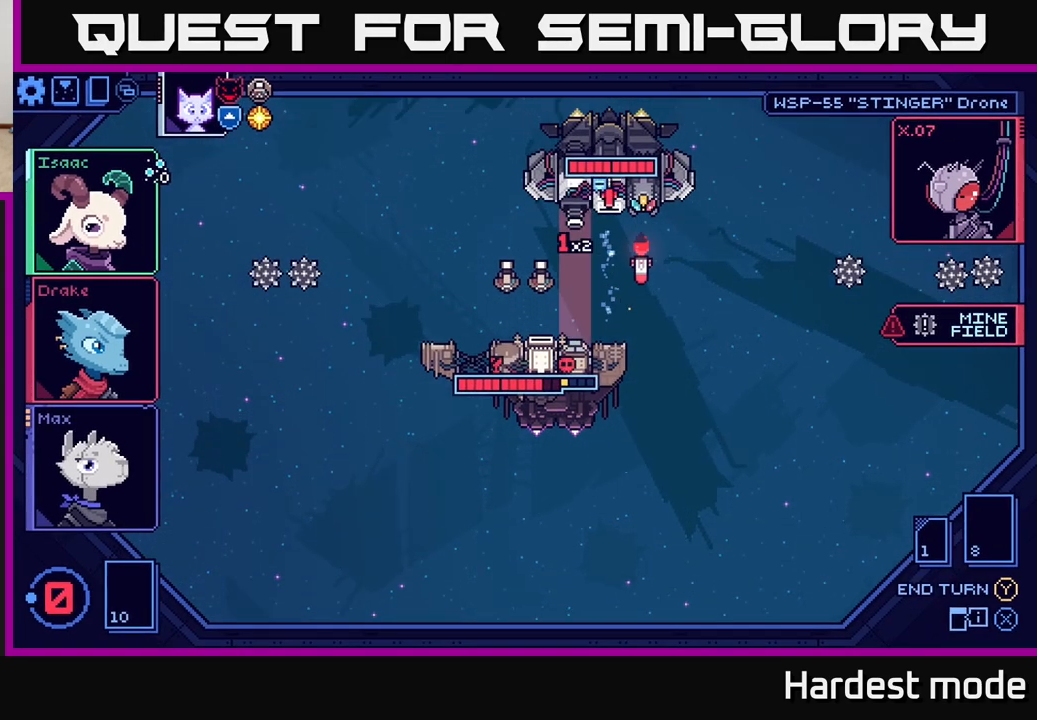
{"buttons": [], "left_stick": "center", "right_stick": "center", "events": []}
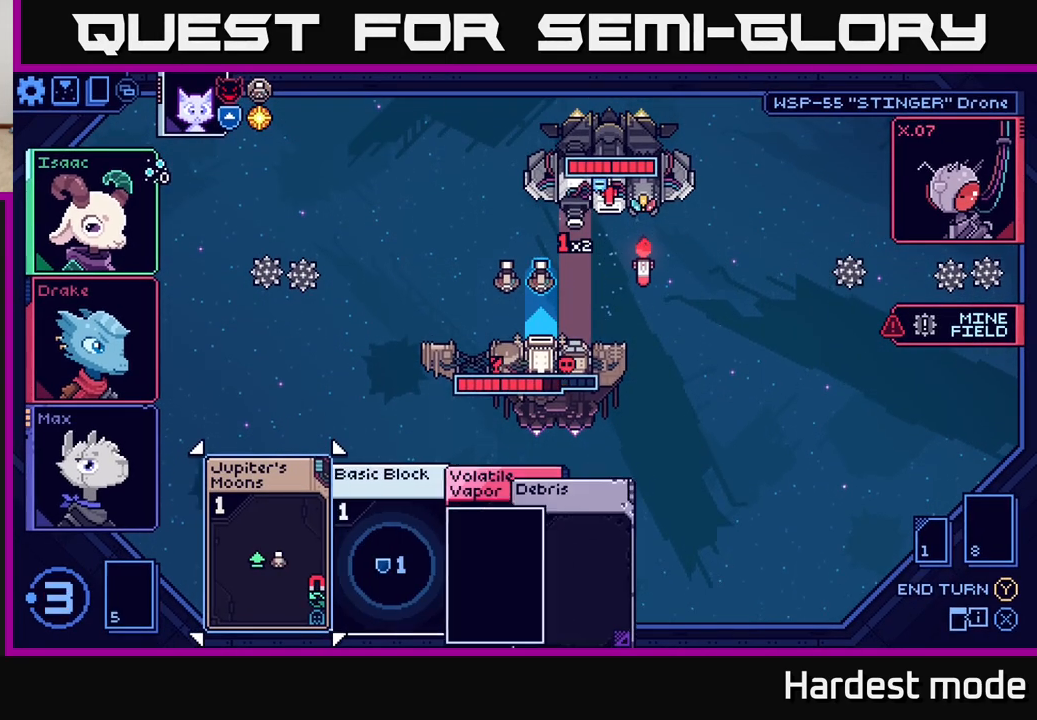
{"buttons": [], "left_stick": "center", "right_stick": "center", "events": []}
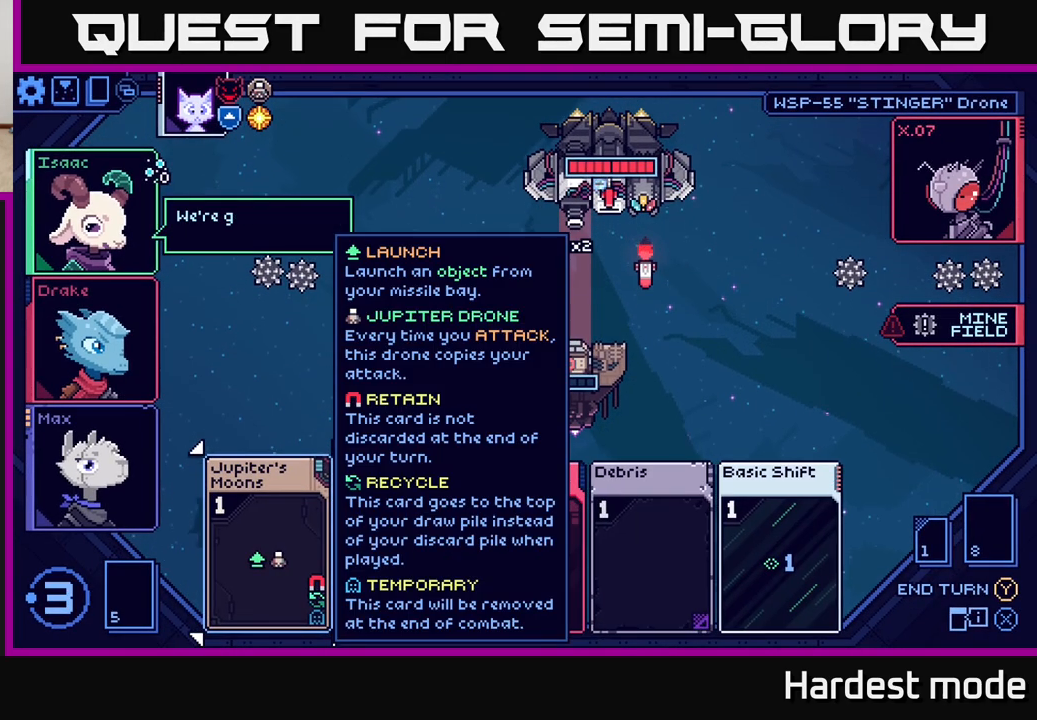
{"buttons": [], "left_stick": "center", "right_stick": "center", "events": []}
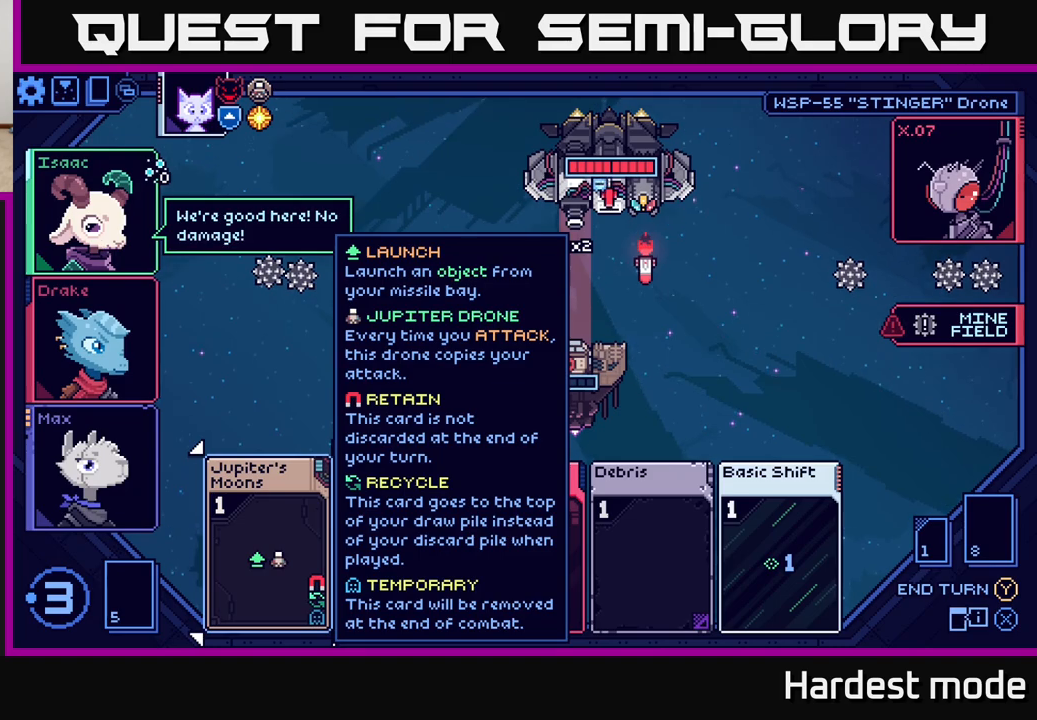
{"buttons": [], "left_stick": "center", "right_stick": "center", "events": [[183, "left_stick", "right"], [350, "left_stick", "center"]]}
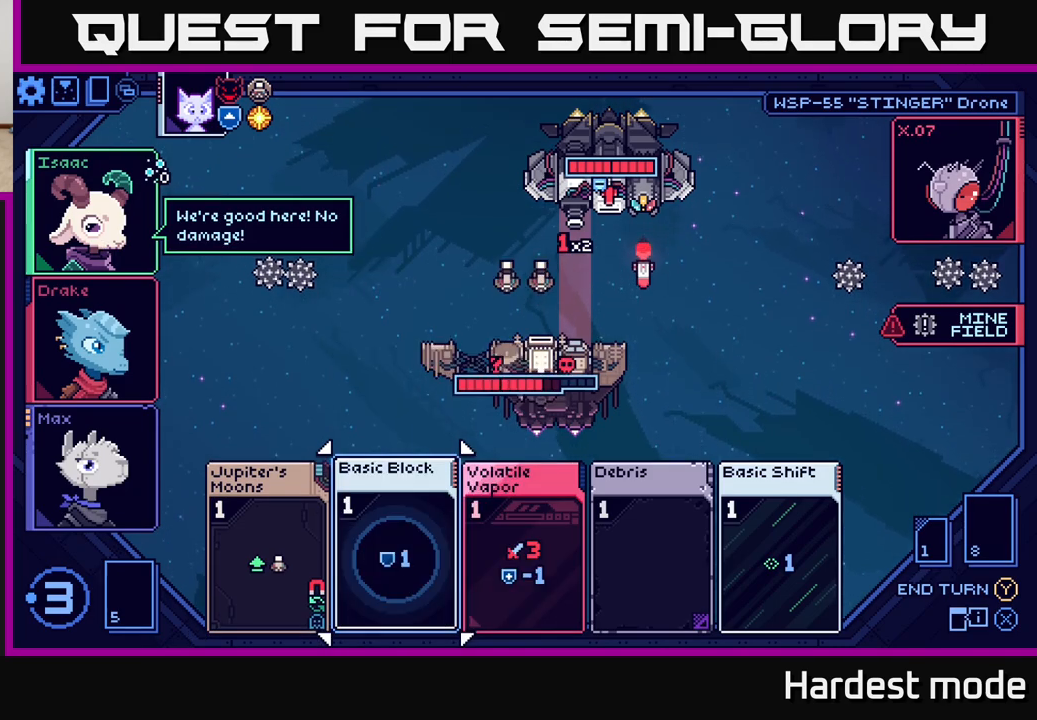
{"buttons": [], "left_stick": "right", "right_stick": "center", "events": [[383, "left_stick", "right"]]}
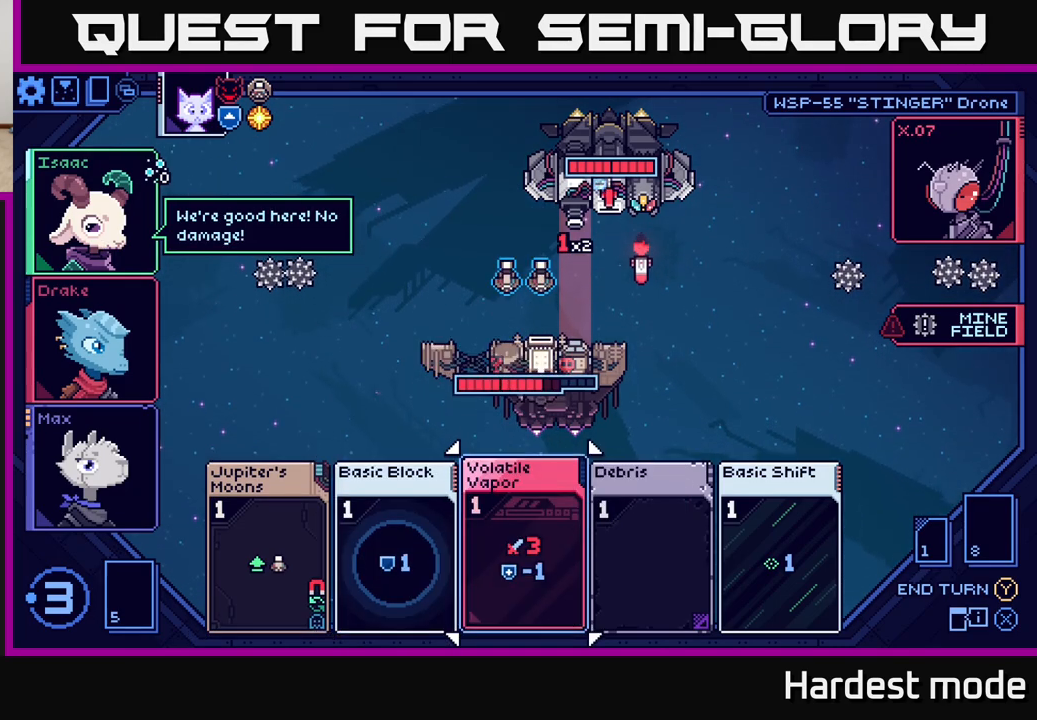
{"buttons": [], "left_stick": "center", "right_stick": "center", "events": [[100, "left_stick", "center"]]}
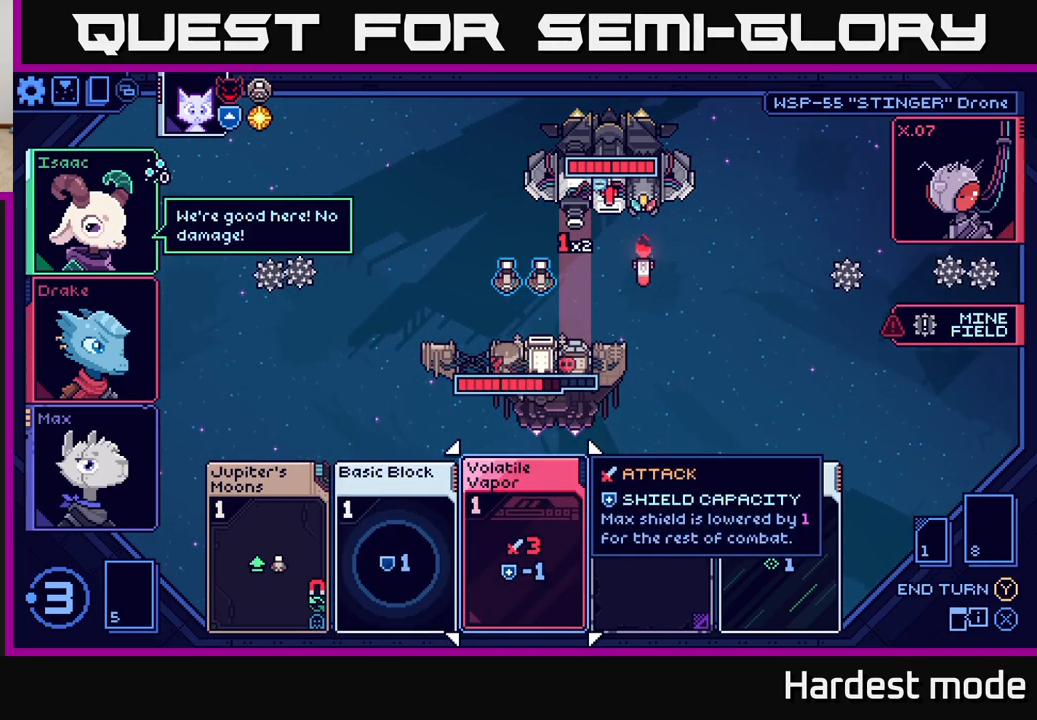
{"buttons": [], "left_stick": "center", "right_stick": "center", "events": [[167, "left_stick", "right"], [367, "left_stick", "center"]]}
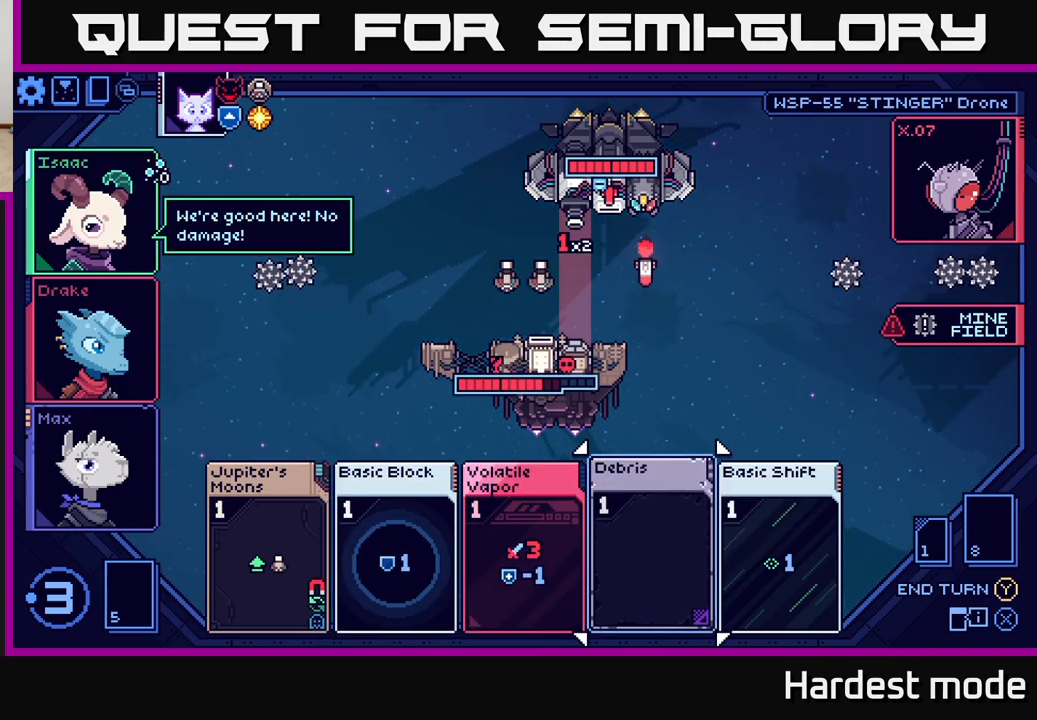
{"buttons": [], "left_stick": "center", "right_stick": "center", "events": [[67, "left_stick", "right"], [250, "left_stick", "center"]]}
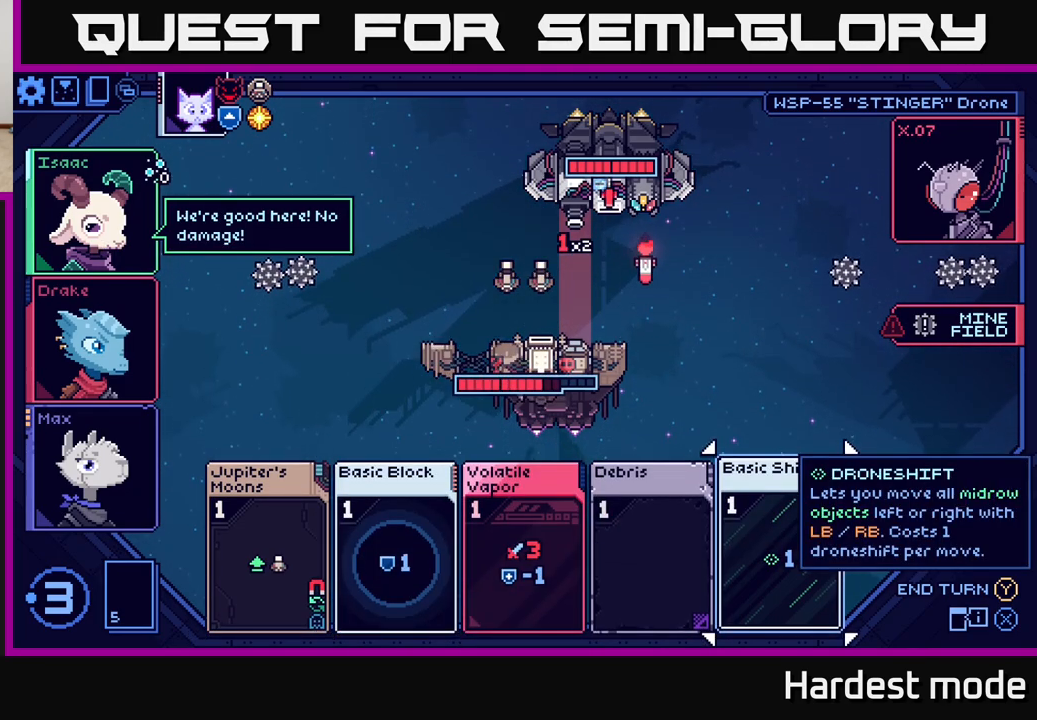
{"buttons": [], "left_stick": "center", "right_stick": "center", "events": []}
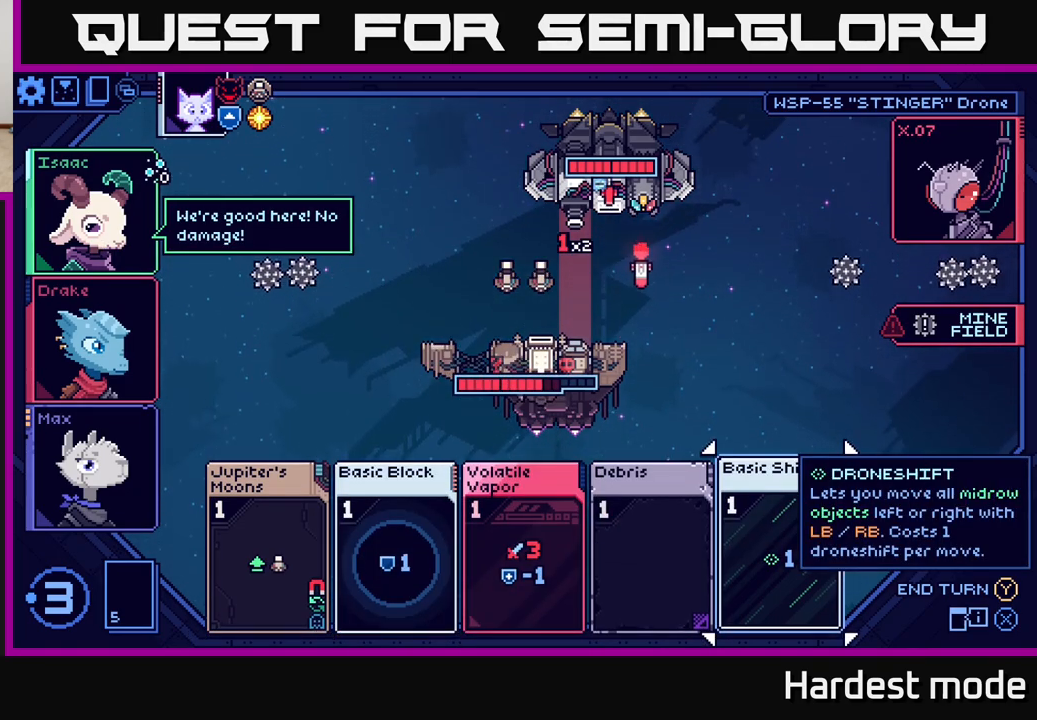
{"buttons": [], "left_stick": "left", "right_stick": "center", "events": [[333, "left_stick", "left"]]}
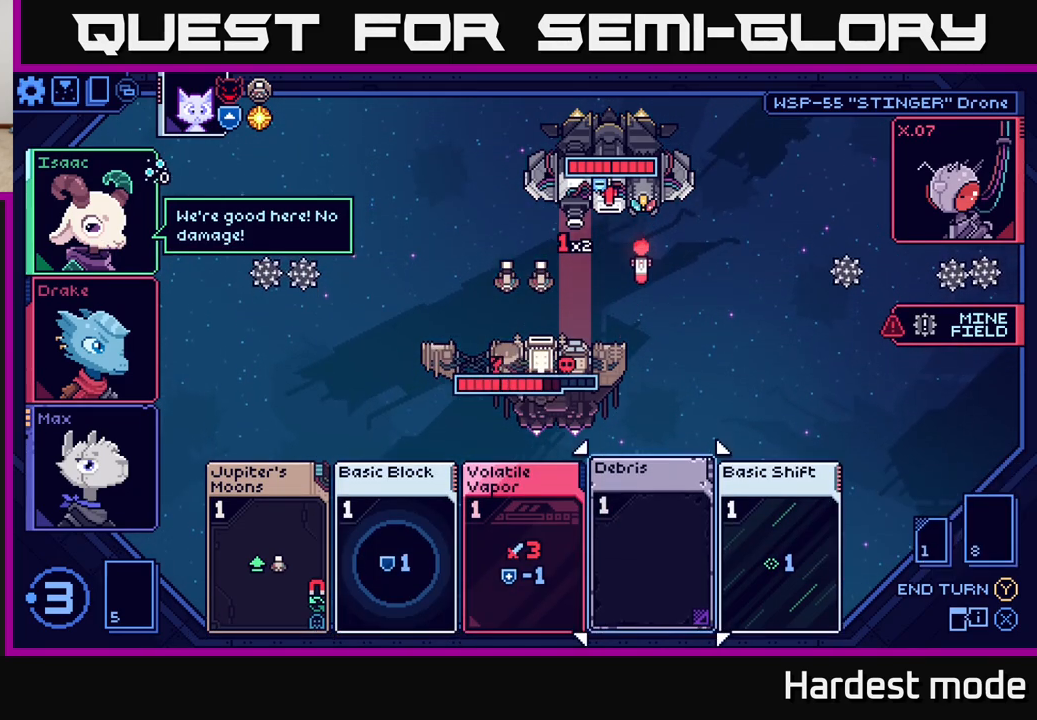
{"buttons": [], "left_stick": "center", "right_stick": "center", "events": [[33, "left_stick", "center"], [83, "left_stick", "right"], [267, "left_stick", "center"]]}